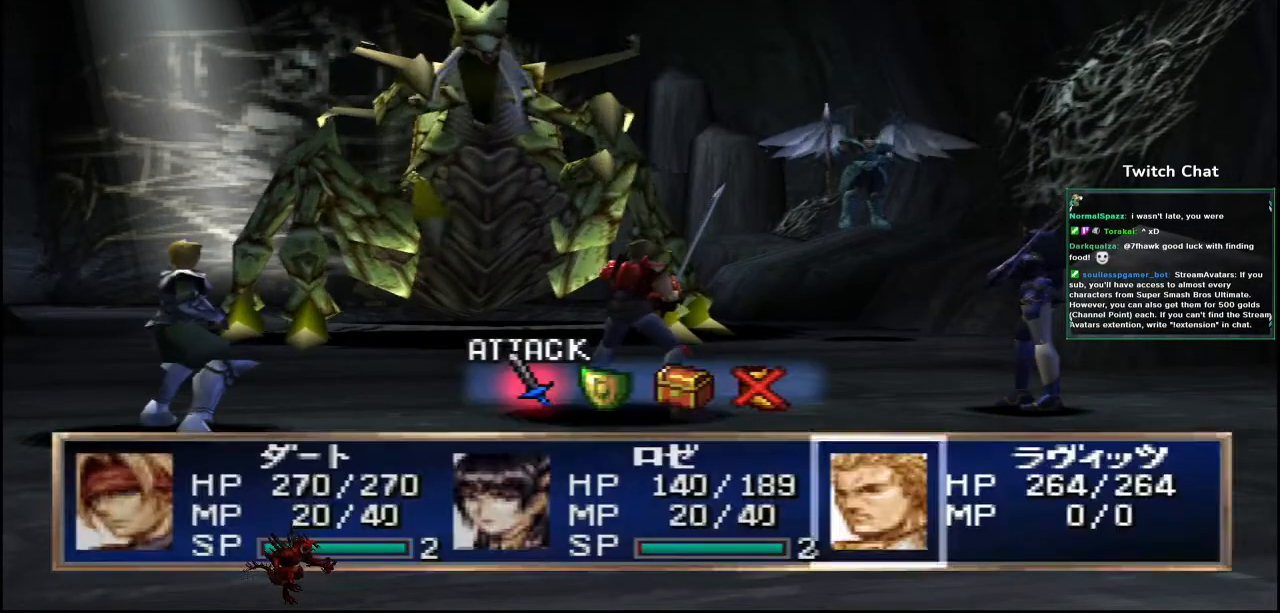
Gameplay with a controller (PlayStation layout); each line is a JSON object with the inputs held at the frame after it (dt_ms = milliseconds from this image to that frame). "events" lists button and stick changes between this image and that frame as [ms after this image, input, new state], when the widget could be followed in between.
{"dt_ms": 500, "buttons": [], "left_stick": "center", "right_stick": "center", "events": [[367, "CIRCLE", "down"], [483, "CIRCLE", "up"]]}
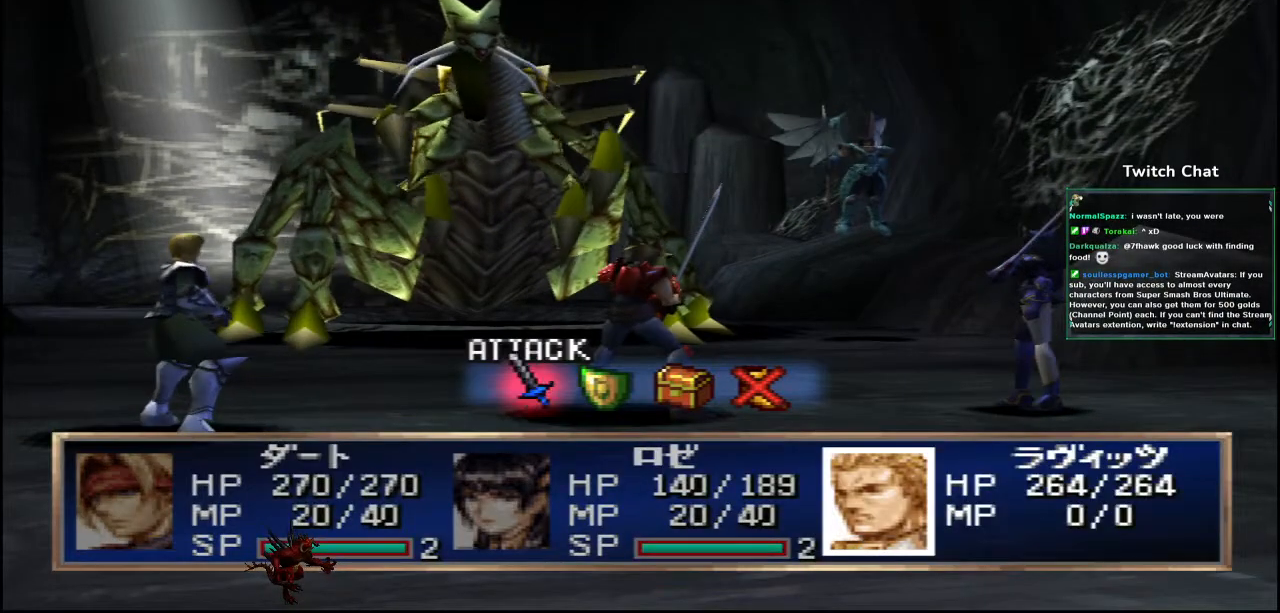
{"dt_ms": 500, "buttons": ["CIRCLE"], "left_stick": "center", "right_stick": "center", "events": [[450, "CIRCLE", "down"]]}
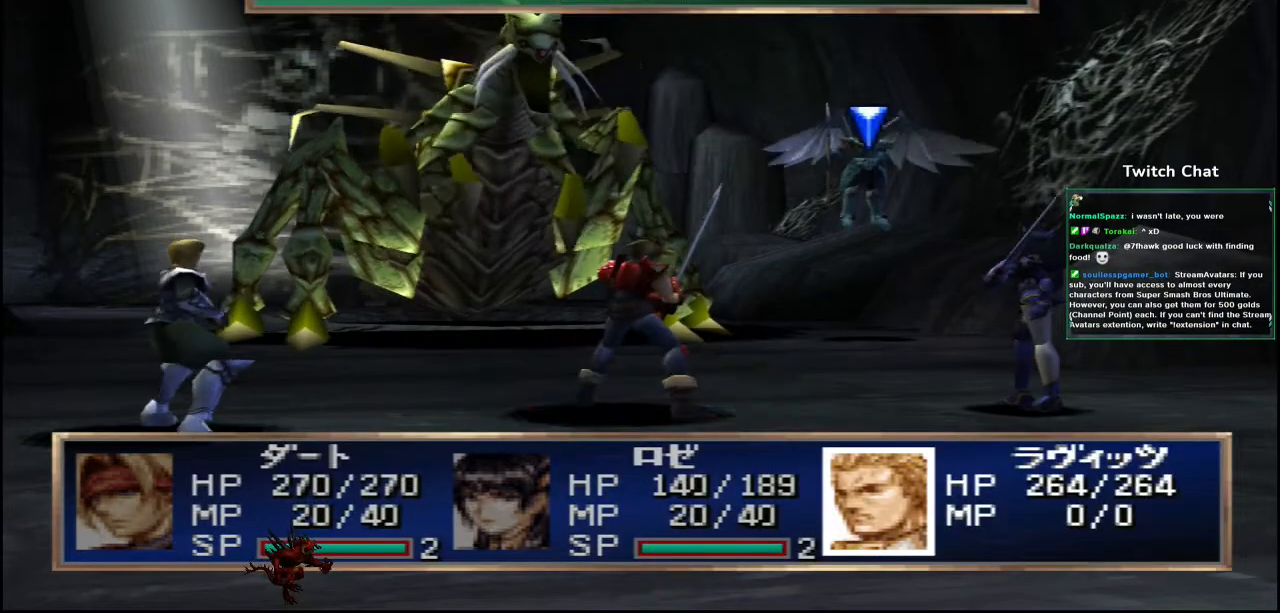
{"dt_ms": 500, "buttons": [], "left_stick": "center", "right_stick": "center", "events": [[83, "CIRCLE", "up"]]}
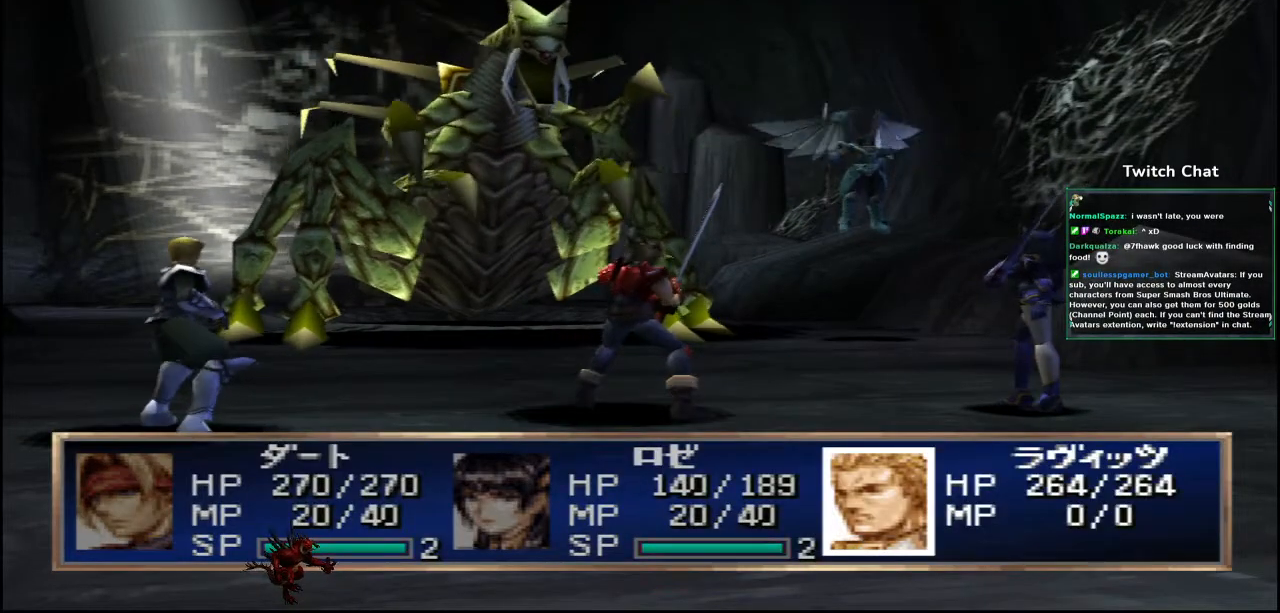
{"dt_ms": 500, "buttons": [], "left_stick": "center", "right_stick": "center", "events": []}
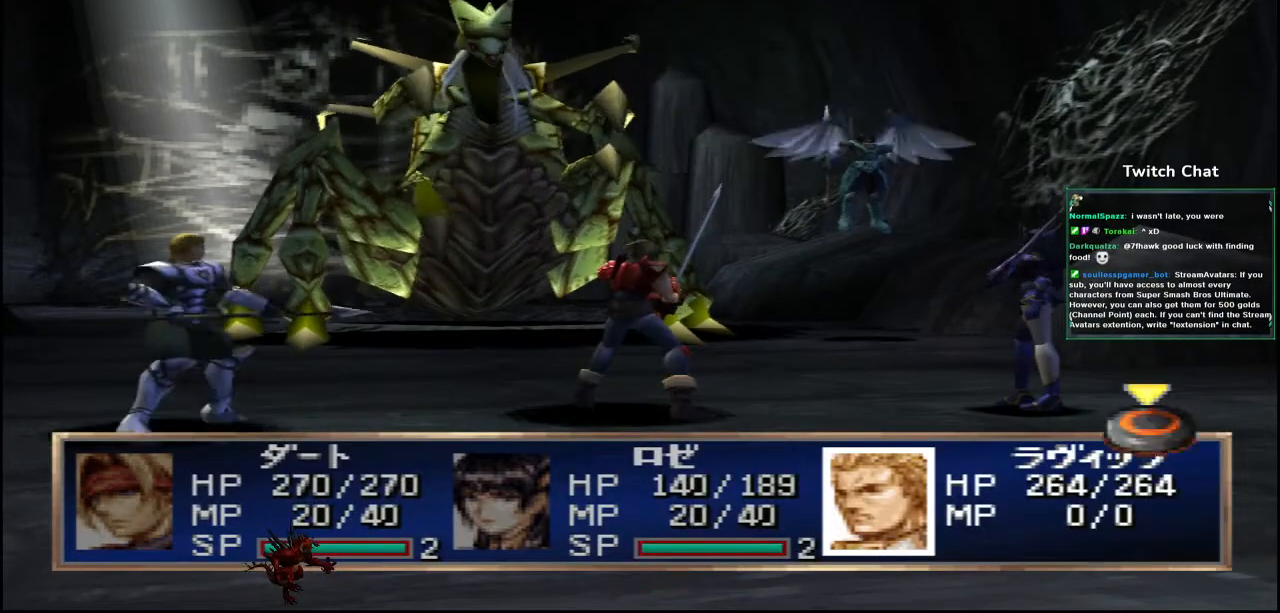
{"dt_ms": 500, "buttons": [], "left_stick": "center", "right_stick": "center"}
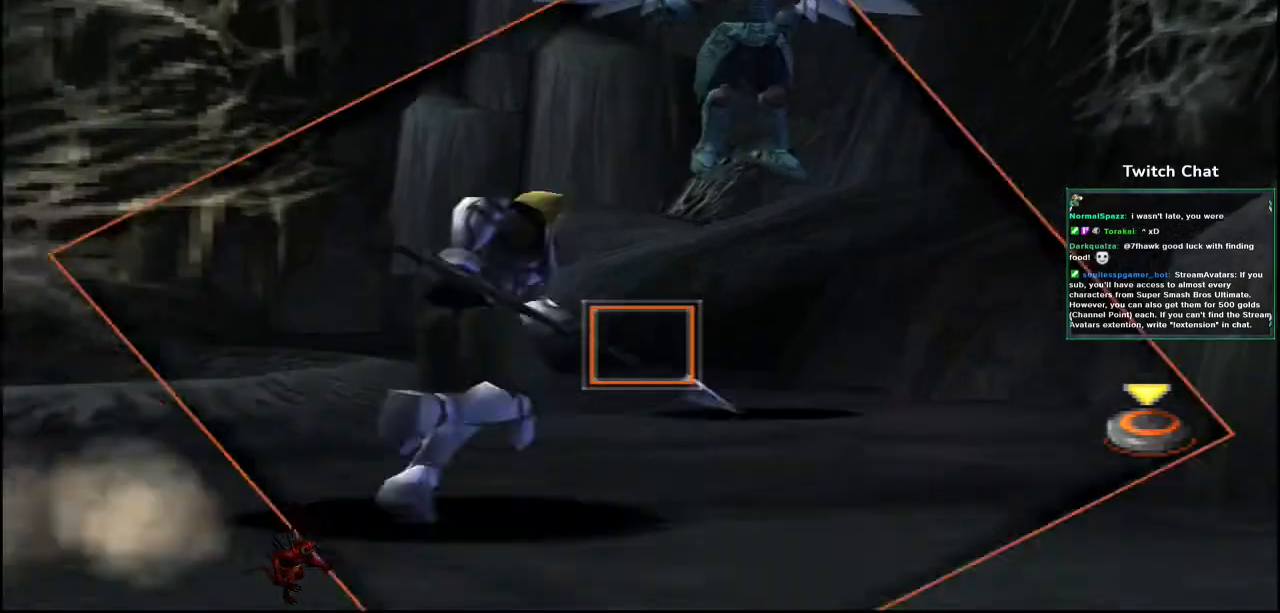
{"dt_ms": 1000, "buttons": [], "left_stick": "center", "right_stick": "center"}
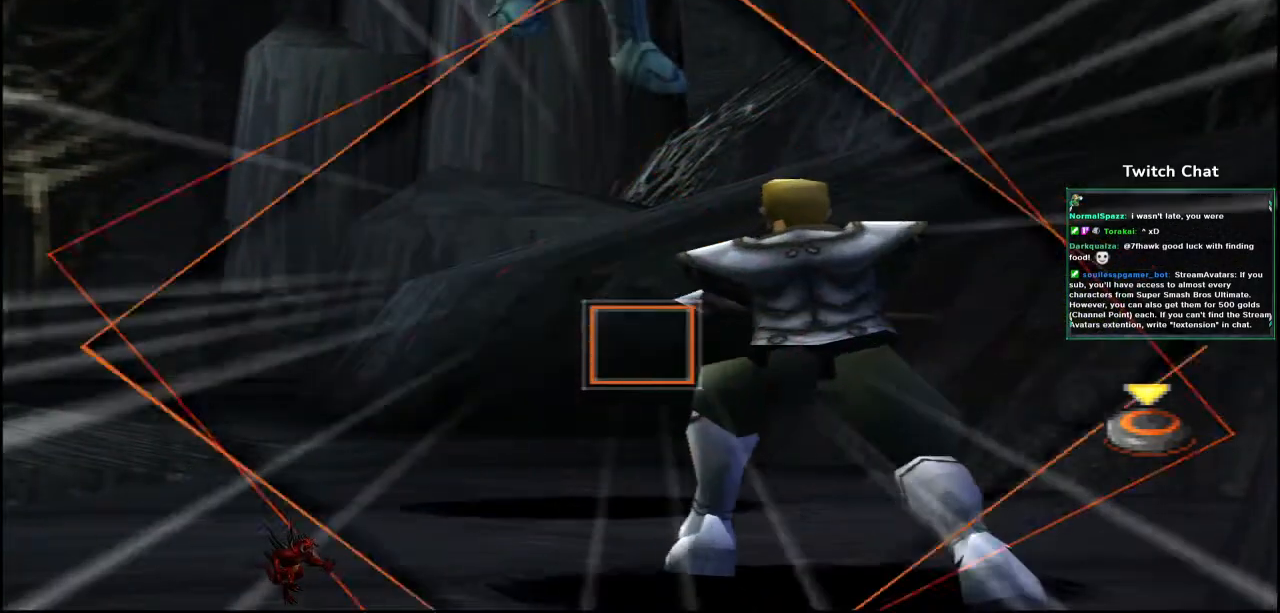
{"dt_ms": 500, "buttons": ["CIRCLE"], "left_stick": "center", "right_stick": "center"}